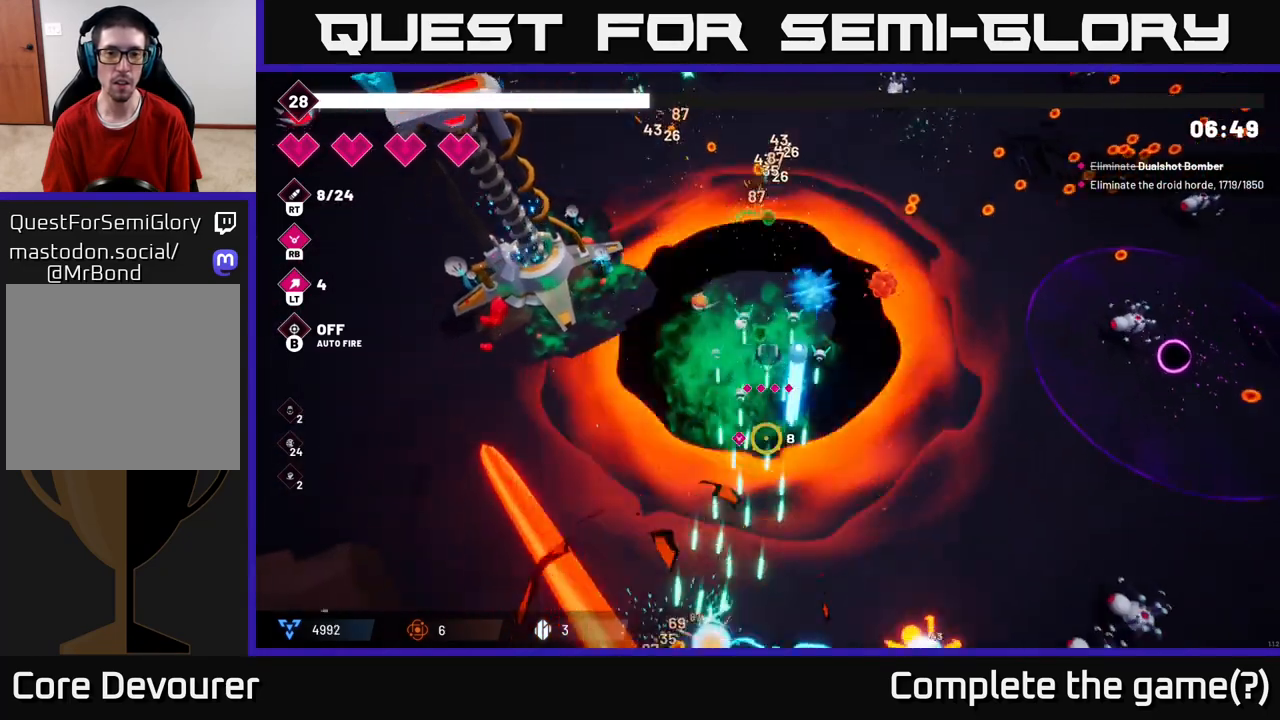
Gameplay with a controller (Xbox layout); each line is a JSON object with the inputs held at the frame after it. "events" lists button and stick changes between this image and that frame as [ms after this image, input, new state], when the widget could be followed in between.
{"buttons": [], "left_stick": "down", "right_stick": "down", "events": [[350, "R2", "up"]]}
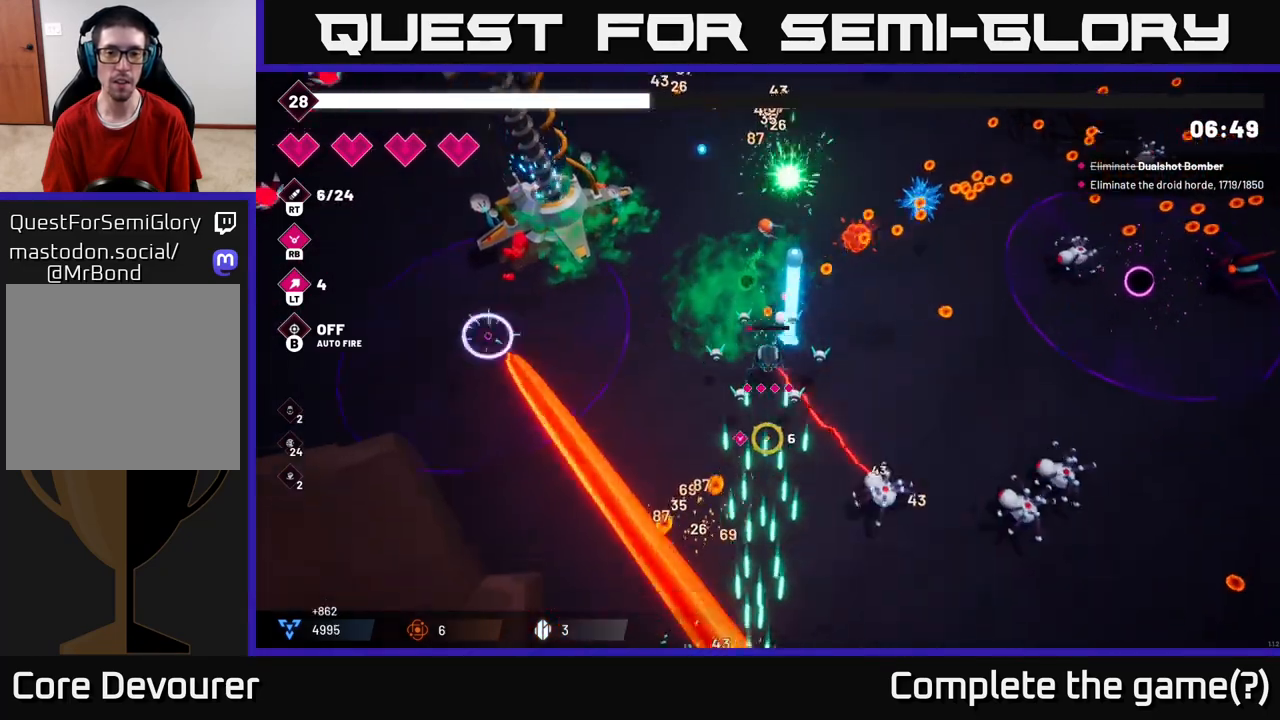
{"buttons": ["R2"], "left_stick": "down", "right_stick": "right", "events": [[67, "right_stick", "down-right"], [167, "R2", "down"], [167, "right_stick", "right"], [317, "right_stick", "down-right"], [450, "right_stick", "right"]]}
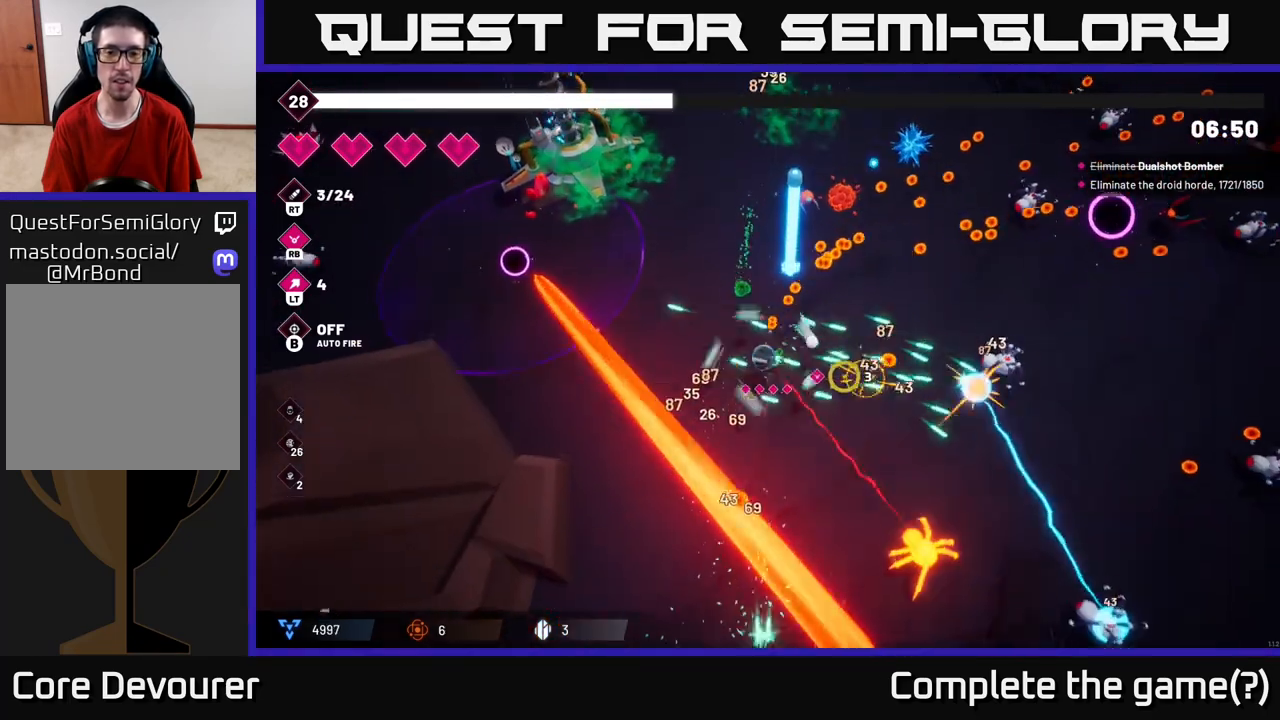
{"buttons": ["R2"], "left_stick": "down-right", "right_stick": "down", "events": [[83, "left_stick", "down-right"], [83, "right_stick", "down-right"], [200, "right_stick", "down"]]}
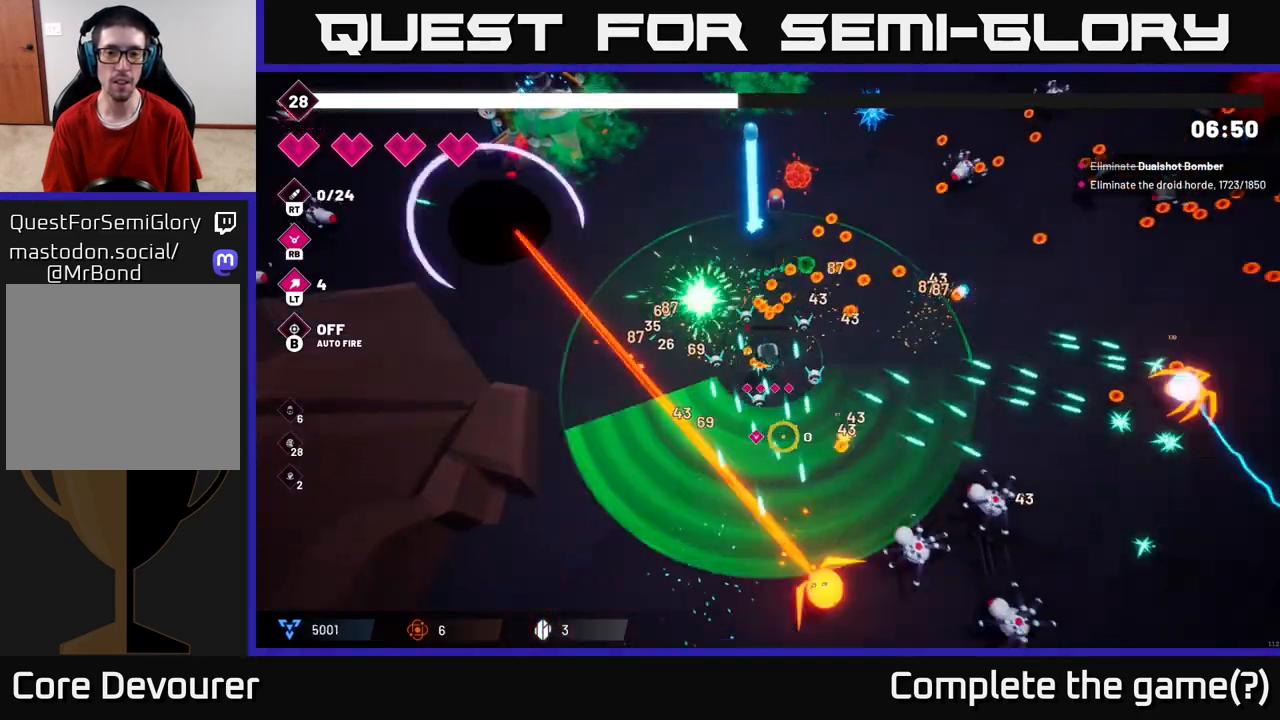
{"buttons": ["R2"], "left_stick": "up-left", "right_stick": "down", "events": [[50, "left_stick", "down"], [217, "left_stick", "up-left"]]}
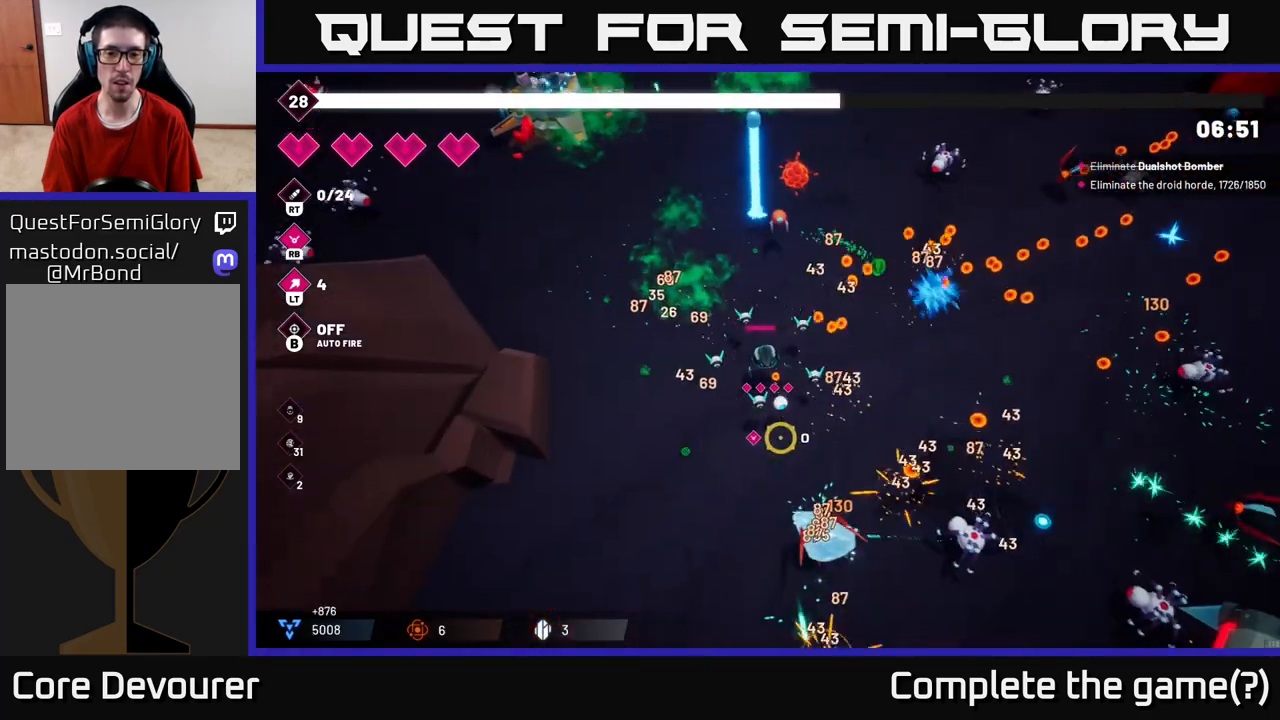
{"buttons": ["R2"], "left_stick": "down", "right_stick": "down-right", "events": [[17, "R2", "up"], [50, "right_stick", "down-right"], [100, "left_stick", "down-left"], [250, "left_stick", "down"], [317, "R2", "down"]]}
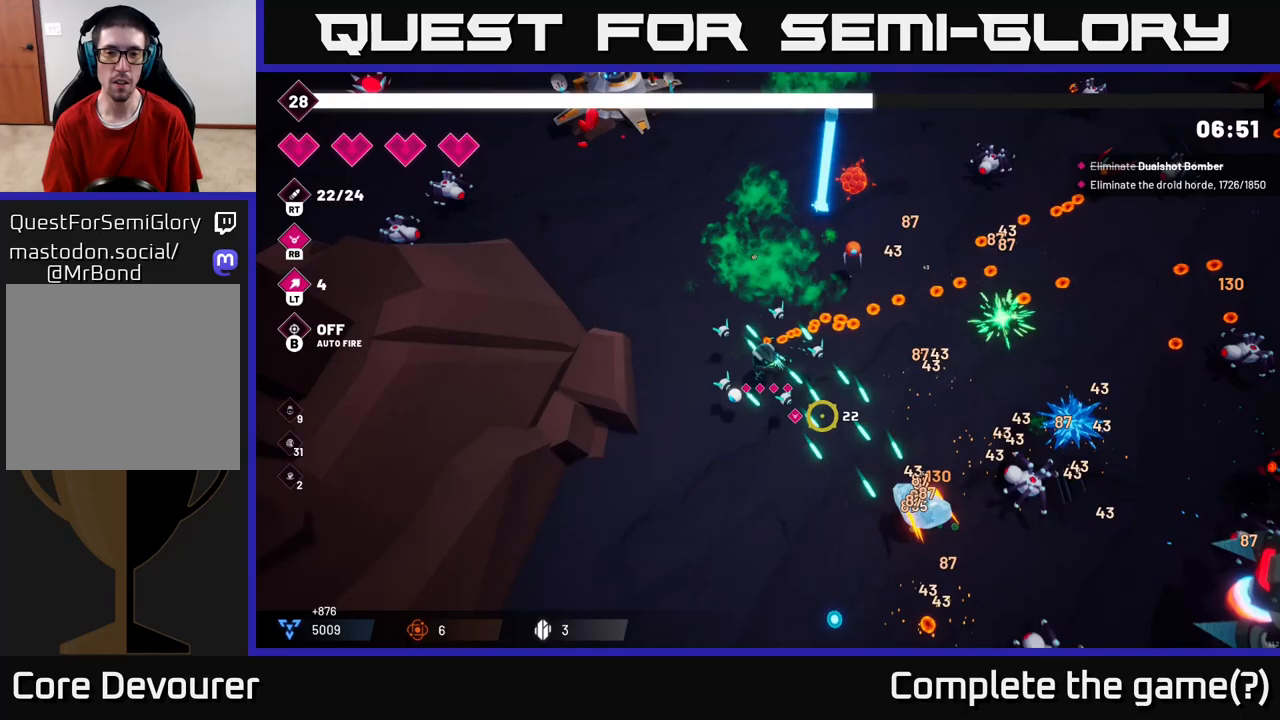
{"buttons": ["R2"], "left_stick": "down-right", "right_stick": "right", "events": [[233, "right_stick", "right"], [300, "R2", "up"], [300, "left_stick", "down-right"], [500, "R2", "down"]]}
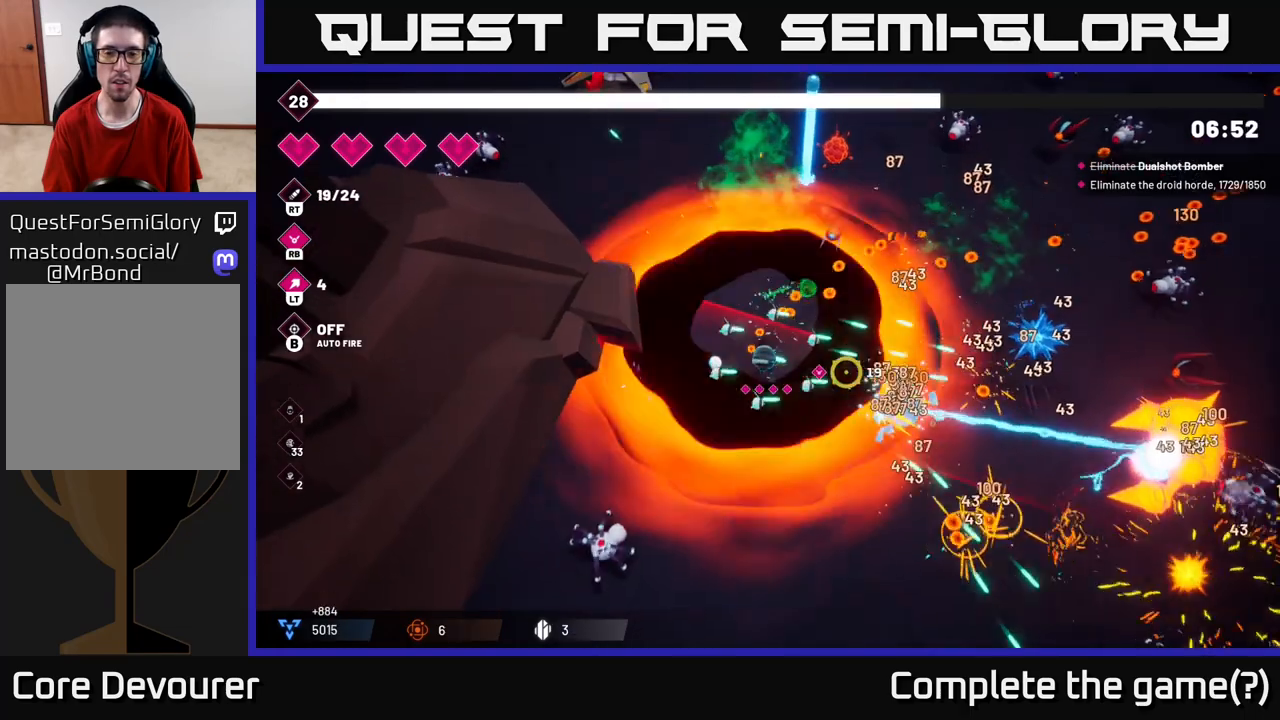
{"buttons": ["R2"], "left_stick": "down-right", "right_stick": "right", "events": []}
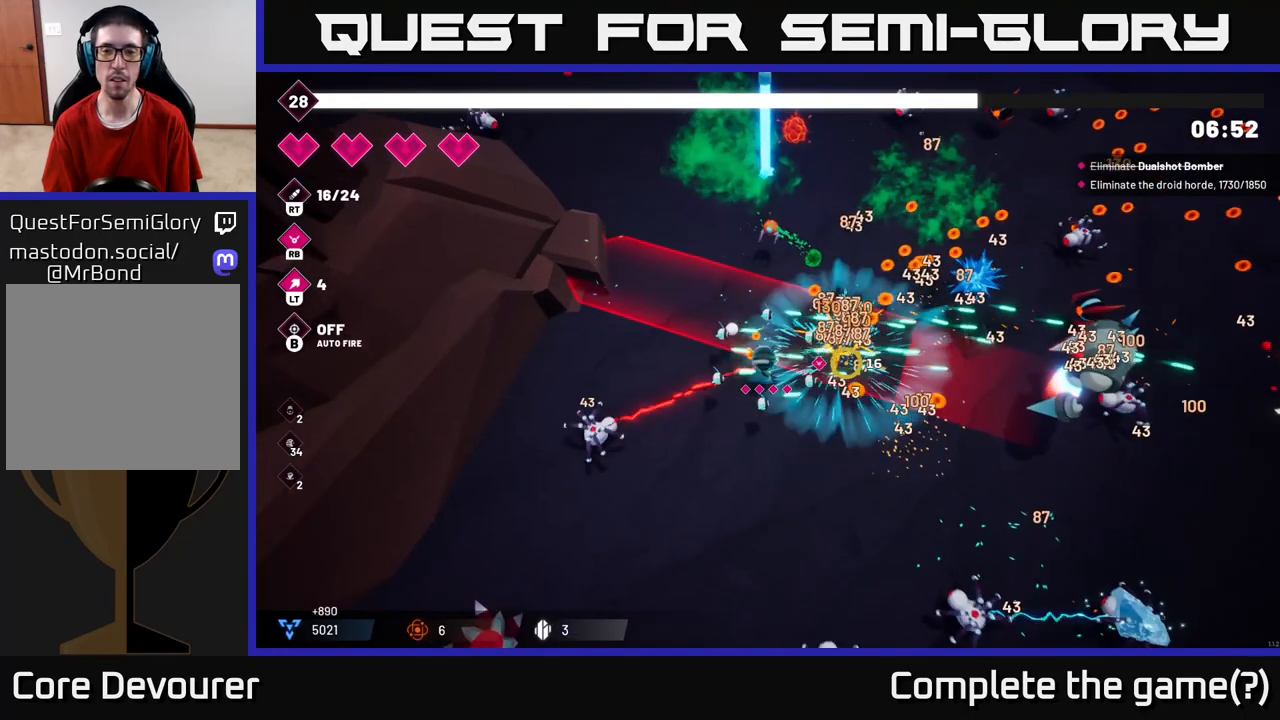
{"buttons": ["R2"], "left_stick": "down-right", "right_stick": "right", "events": []}
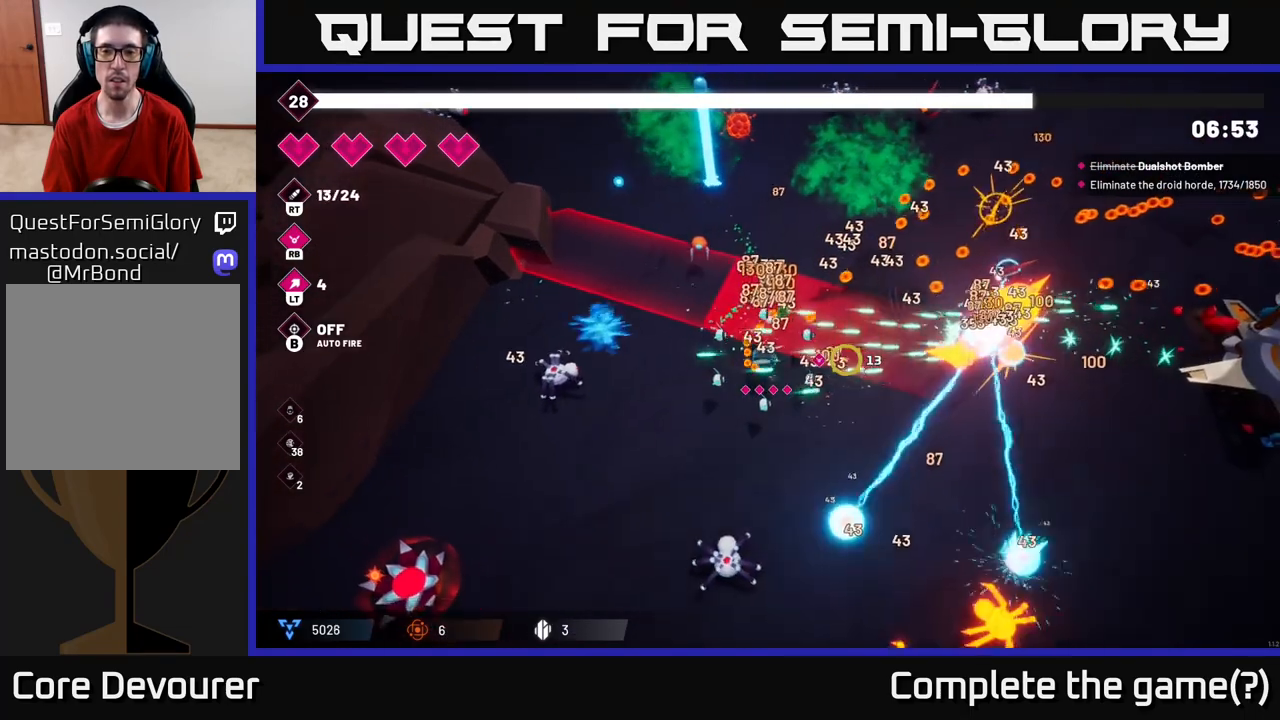
{"buttons": [], "left_stick": "right", "right_stick": "right", "events": [[67, "left_stick", "right"], [450, "R2", "up"]]}
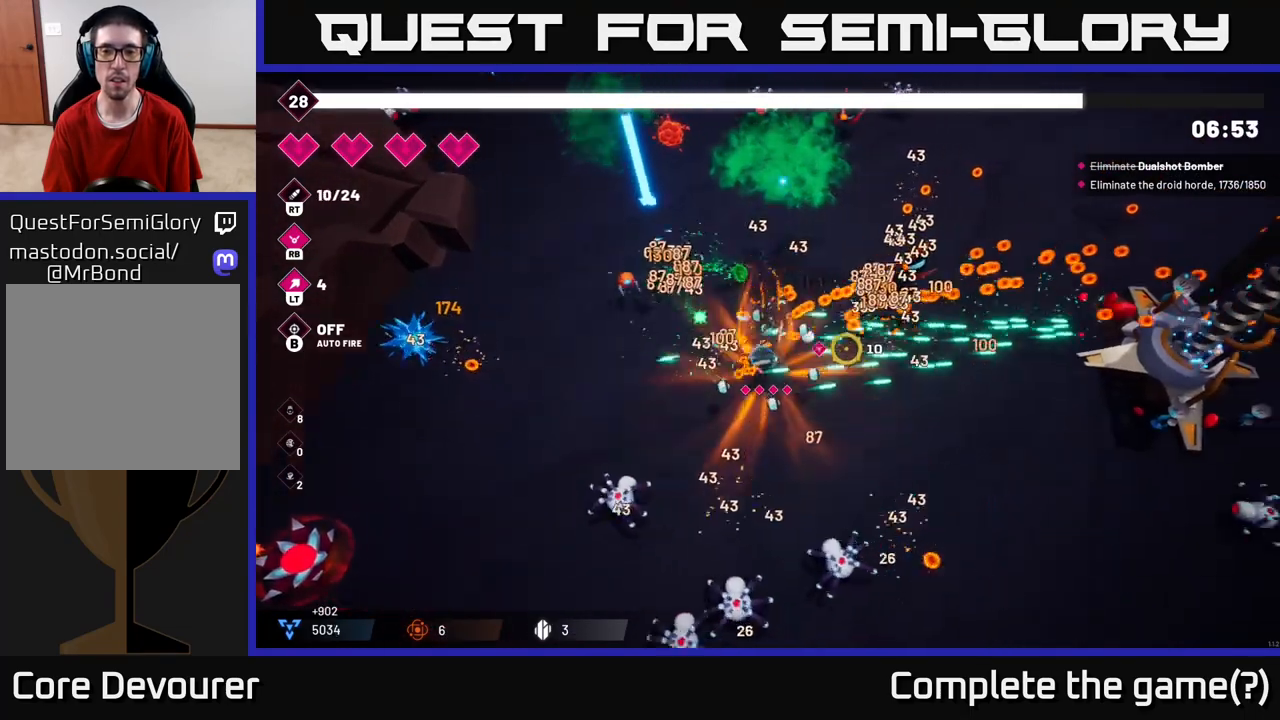
{"buttons": [], "left_stick": "down-right", "right_stick": "down-left"}
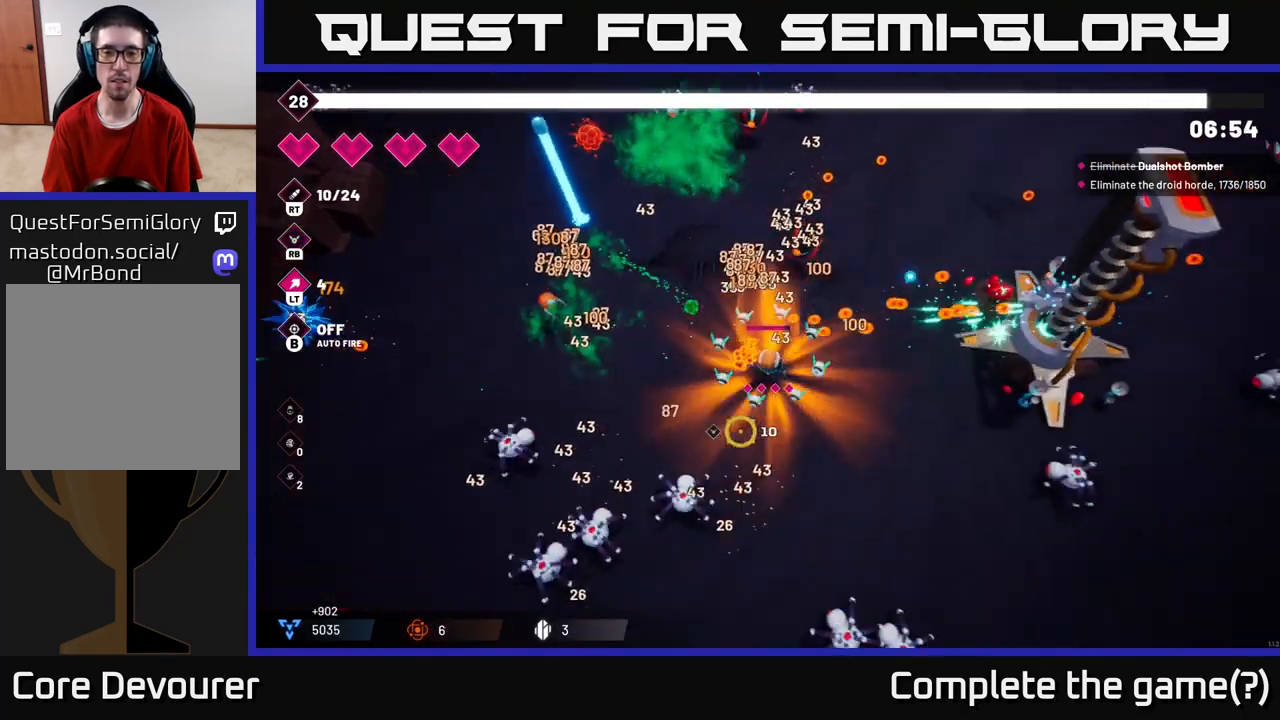
{"buttons": ["R2"], "left_stick": "down-left", "right_stick": "down-left", "events": [[50, "right_stick", "left"], [333, "R2", "down"], [383, "left_stick", "down-left"], [417, "right_stick", "down-left"]]}
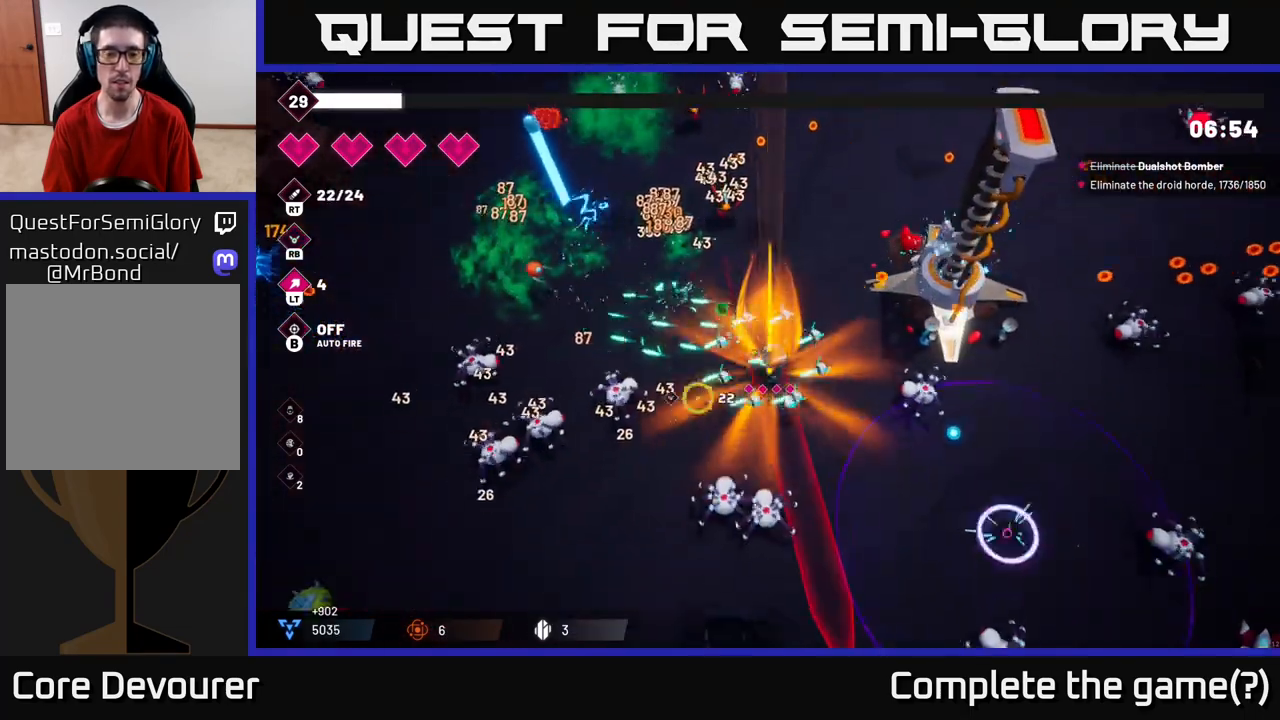
{"buttons": ["R2"], "left_stick": "down-left", "right_stick": "left", "events": [[33, "left_stick", "center"], [100, "right_stick", "down"], [417, "right_stick", "left"], [500, "left_stick", "down-left"]]}
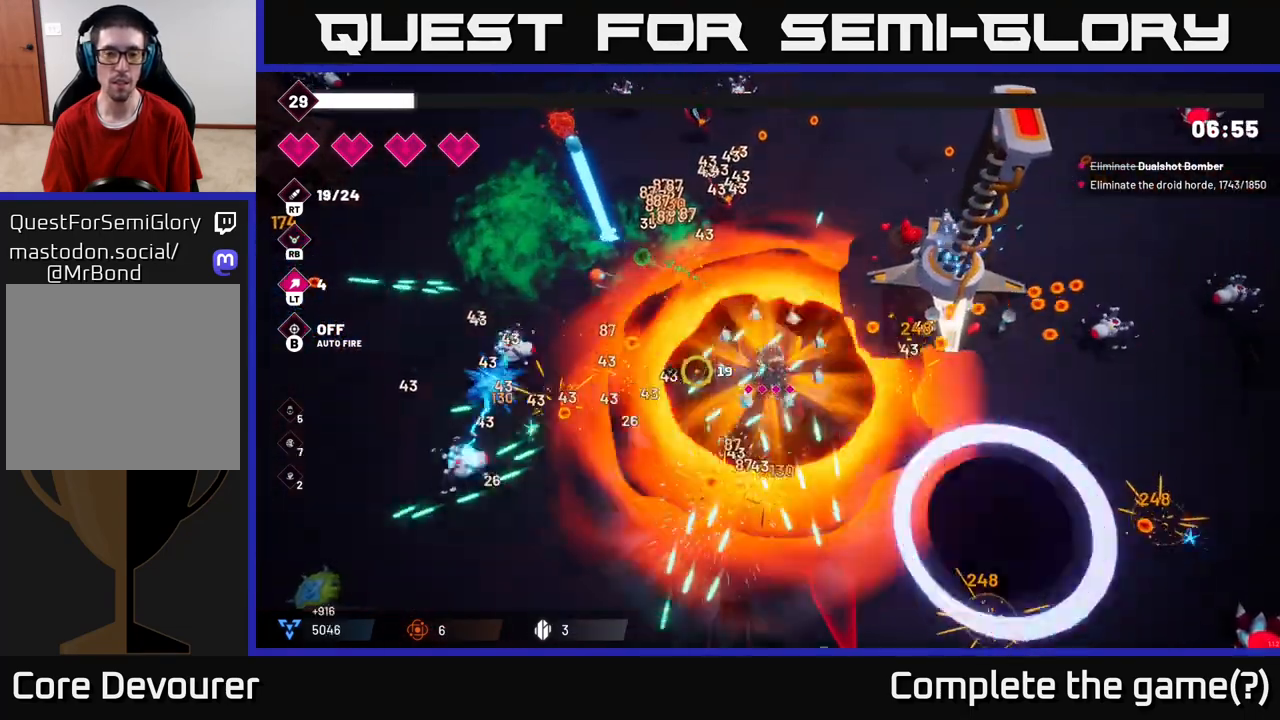
{"buttons": [], "left_stick": "down-left", "right_stick": "up-left", "events": [[350, "right_stick", "up-left"], [383, "R2", "up"]]}
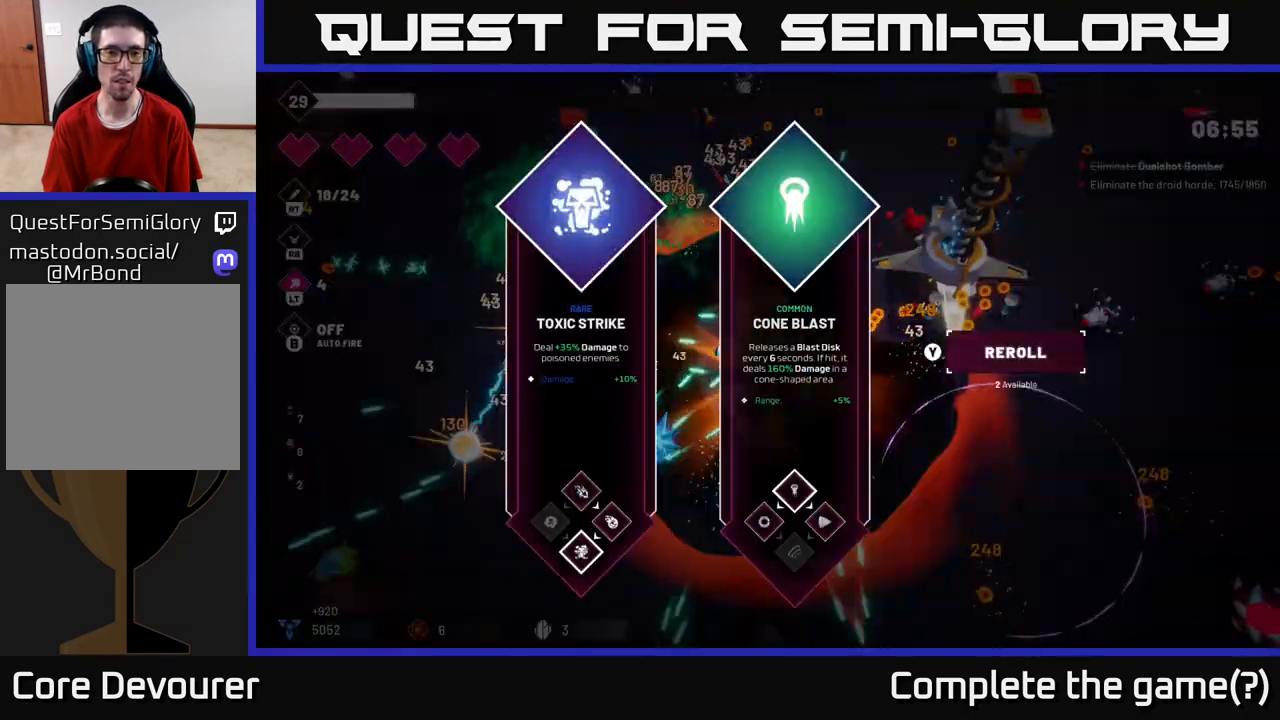
{"buttons": [], "left_stick": "center", "right_stick": "center", "events": [[83, "left_stick", "center"], [133, "right_stick", "center"]]}
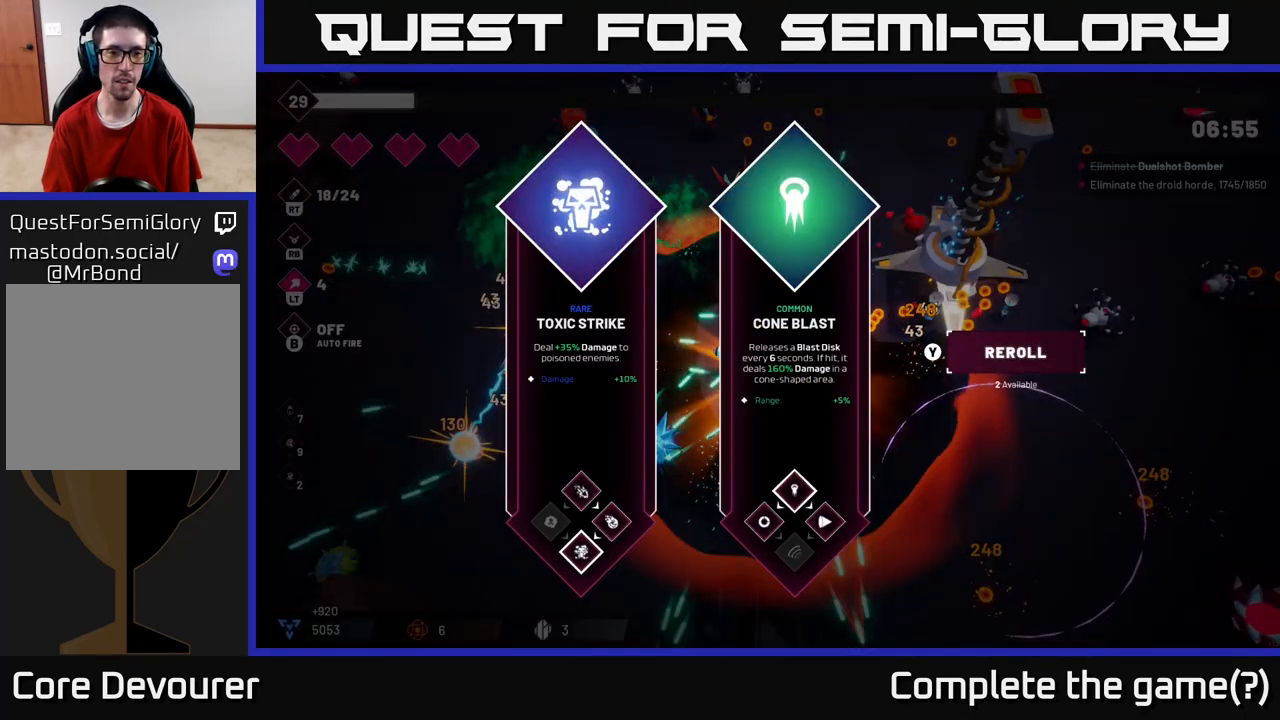
{"buttons": [], "left_stick": "left", "right_stick": "center", "events": [[117, "left_stick", "right"], [333, "left_stick", "center"], [450, "left_stick", "left"]]}
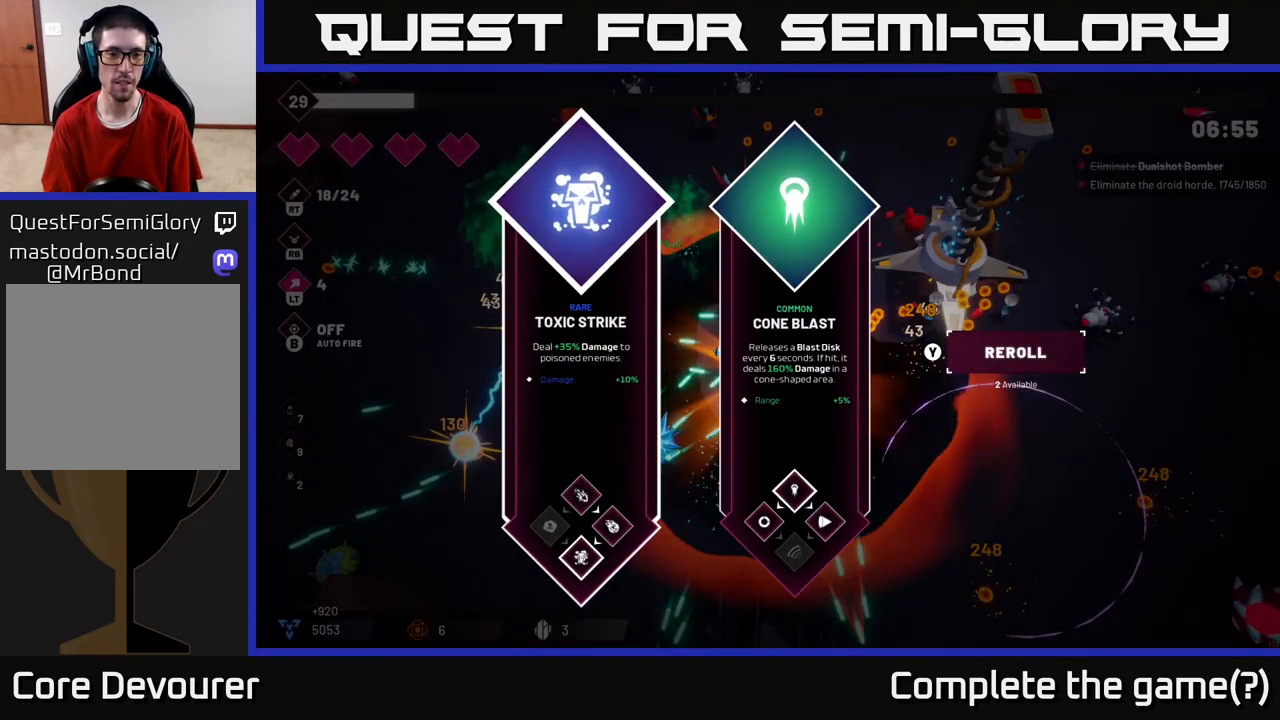
{"buttons": ["R2"], "left_stick": "left", "right_stick": "down-left", "events": [[50, "A", "down"], [133, "A", "up"], [250, "right_stick", "left"], [267, "R2", "down"], [433, "right_stick", "down-left"]]}
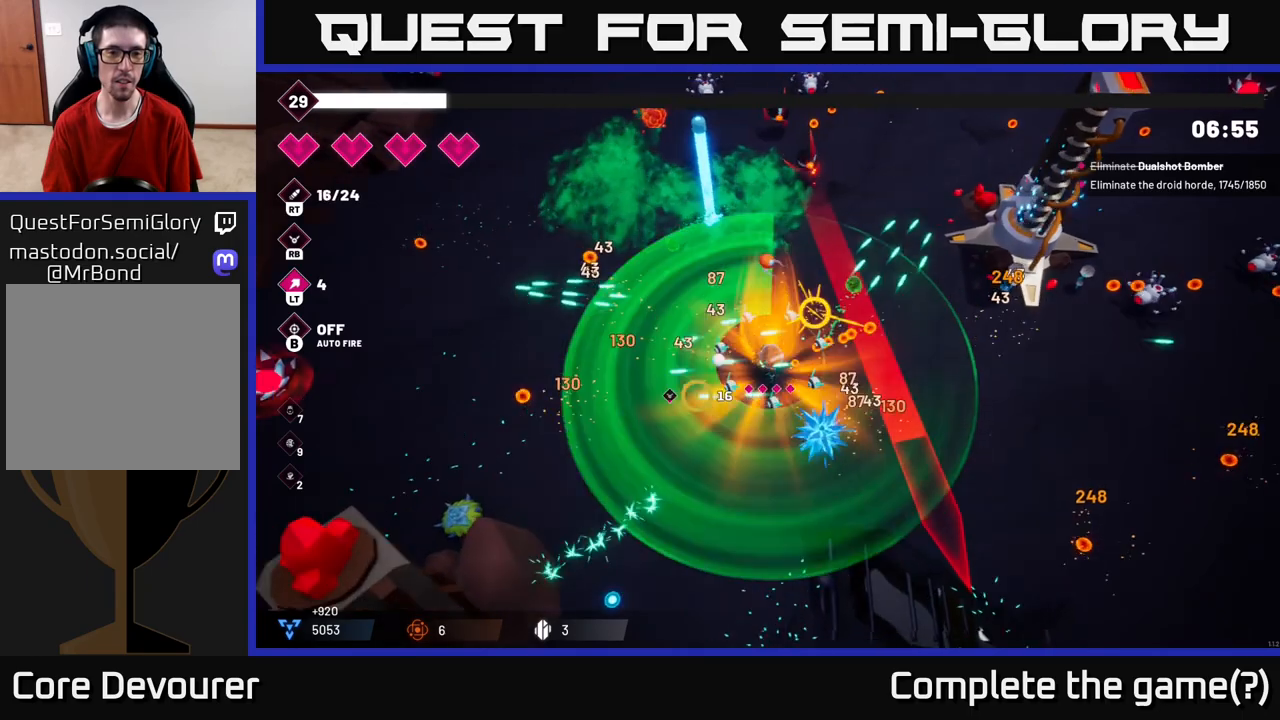
{"buttons": ["R2"], "left_stick": "left", "right_stick": "left", "events": [[283, "right_stick", "left"], [350, "R2", "up"], [450, "R2", "down"]]}
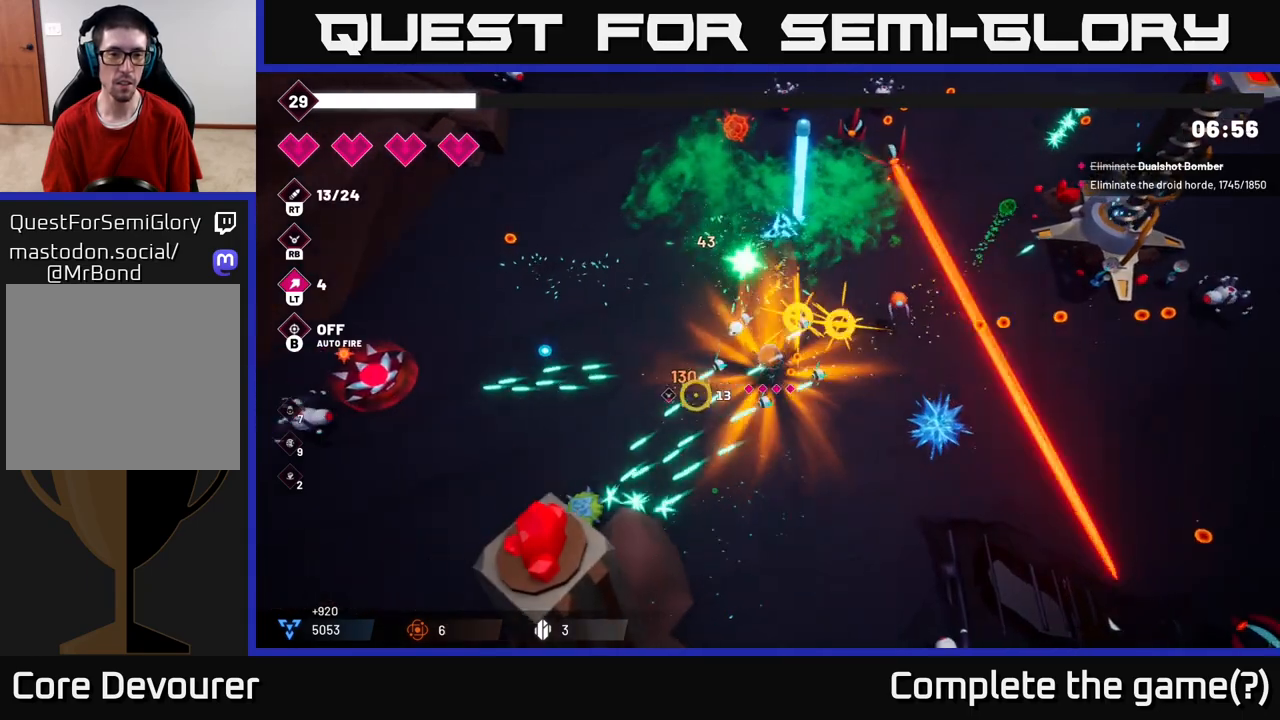
{"buttons": ["R2"], "left_stick": "left", "right_stick": "left", "events": []}
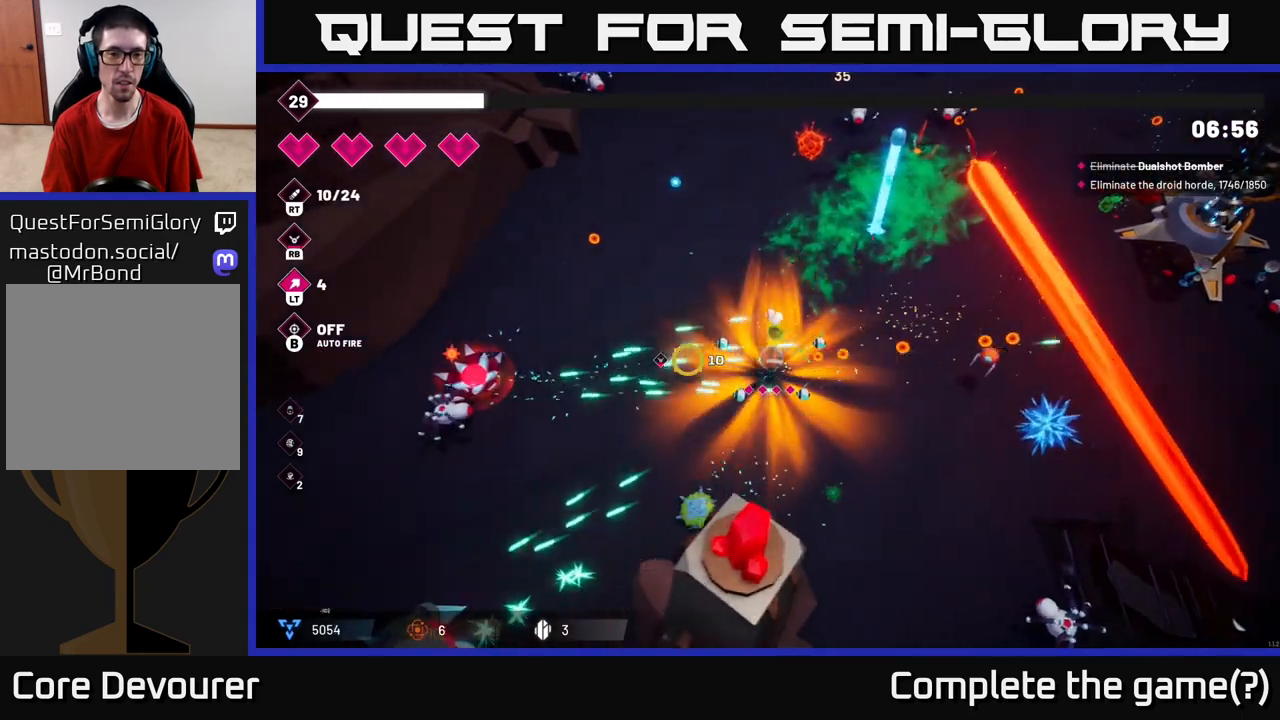
{"buttons": ["R2"], "left_stick": "up", "right_stick": "down-left", "events": [[100, "left_stick", "up-left"], [483, "left_stick", "up"], [483, "right_stick", "down-left"]]}
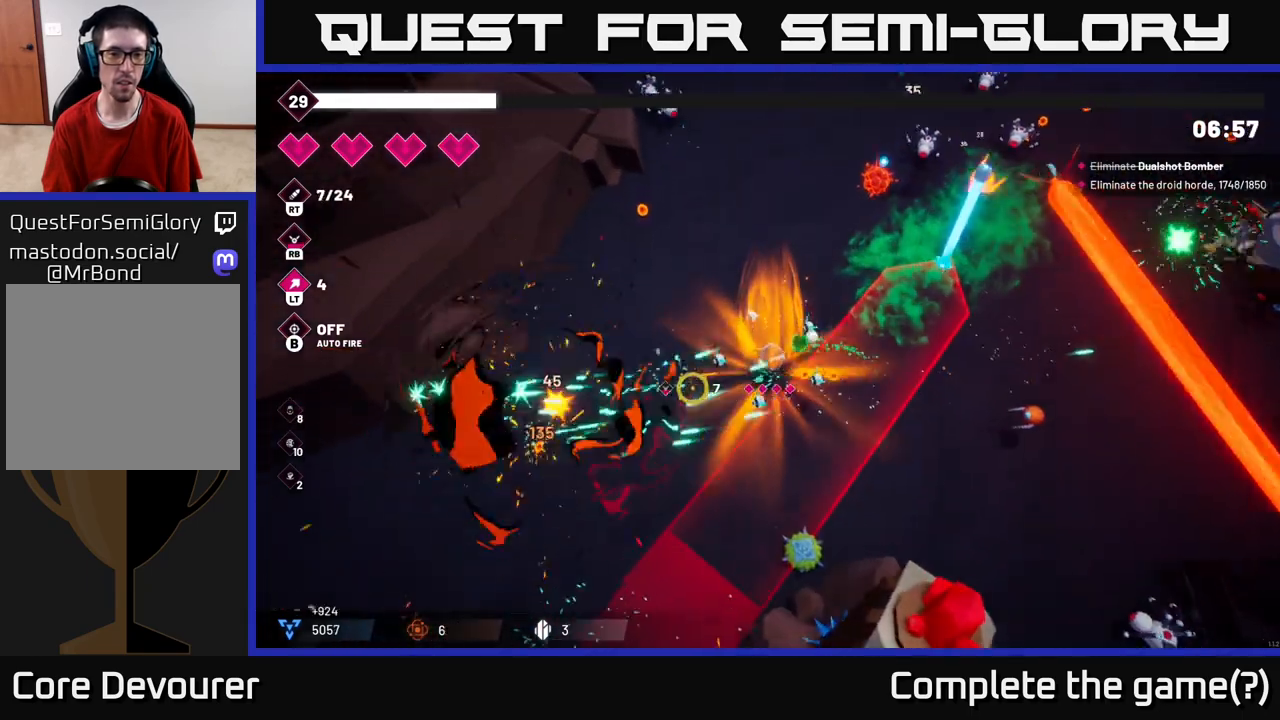
{"buttons": ["R2"], "left_stick": "down-left", "right_stick": "down", "events": [[17, "R2", "up"], [83, "right_stick", "down"], [233, "R2", "down"], [233, "left_stick", "down-left"]]}
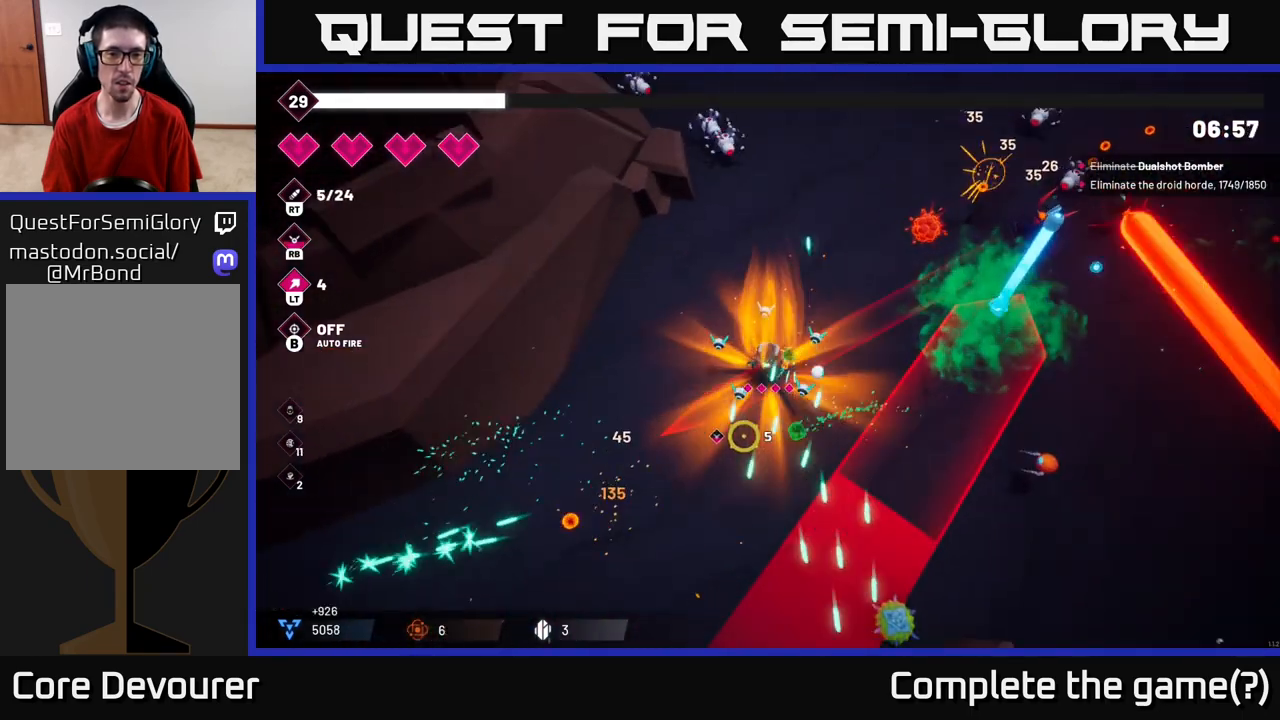
{"buttons": ["R2"], "left_stick": "left", "right_stick": "down", "events": [[383, "left_stick", "left"]]}
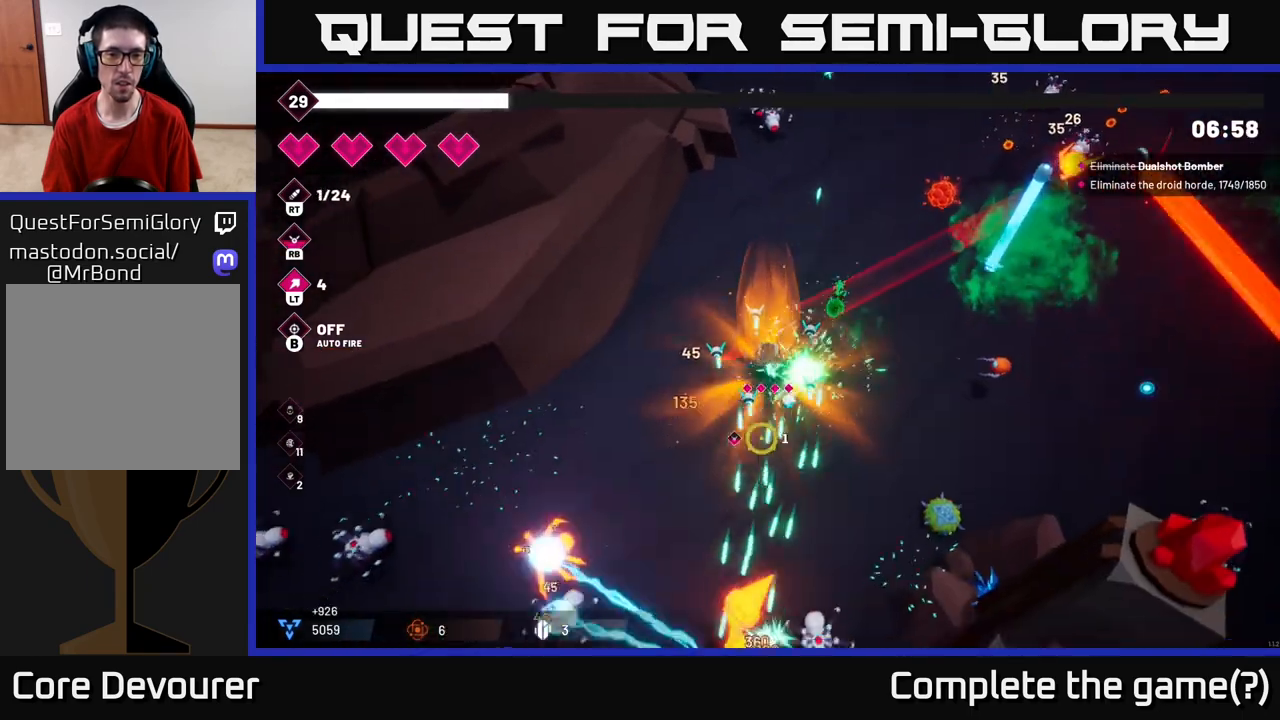
{"buttons": ["R2"], "left_stick": "down-left", "right_stick": "down", "events": [[33, "left_stick", "down-left"], [300, "left_stick", "left"], [467, "left_stick", "down-left"]]}
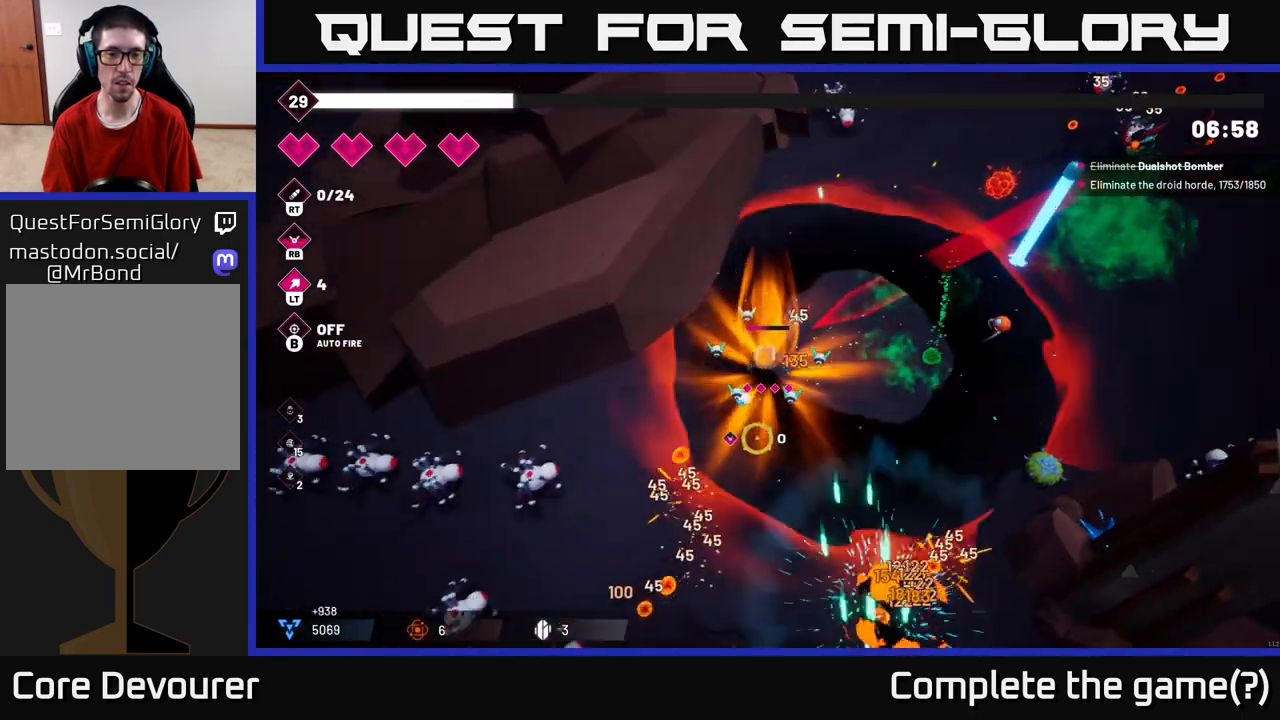
{"buttons": ["R2"], "left_stick": "down-right", "right_stick": "down-left", "events": [[100, "left_stick", "left"], [250, "left_stick", "down"], [317, "R2", "up"], [383, "right_stick", "down-left"], [467, "left_stick", "down-right"], [483, "R2", "down"]]}
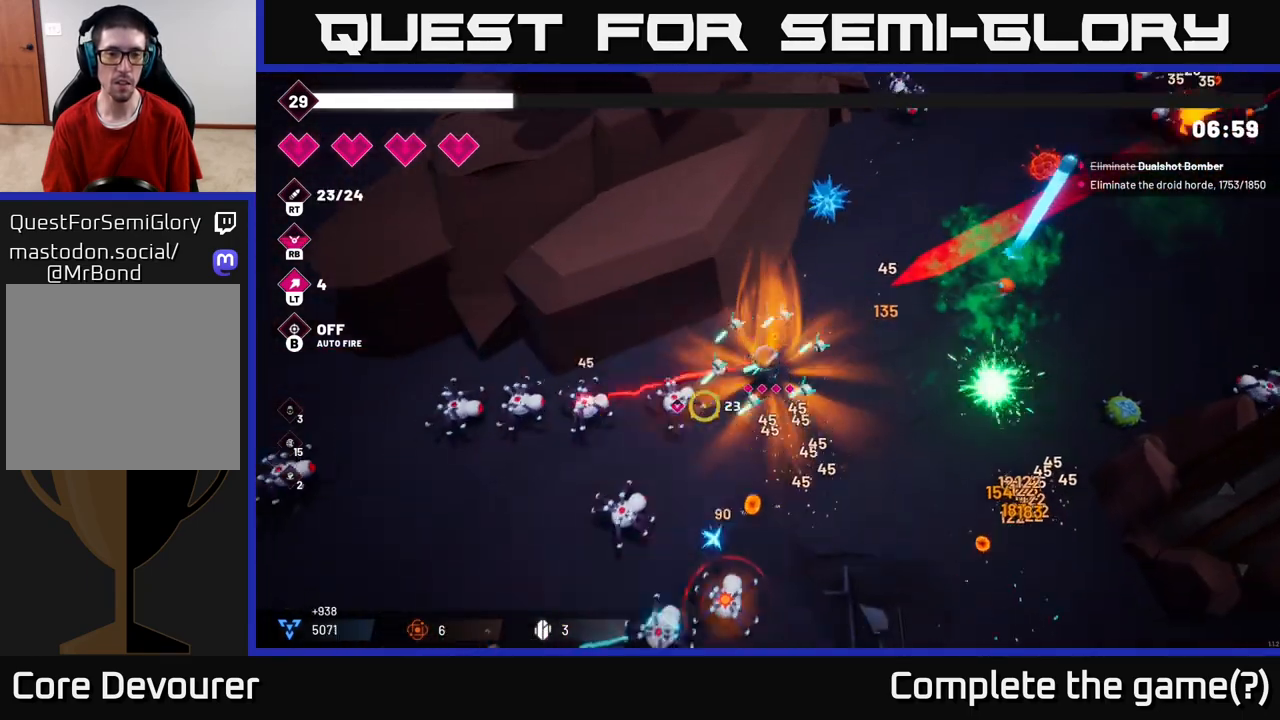
{"buttons": ["R2"], "left_stick": "down", "right_stick": "down-left", "events": [[167, "right_stick", "left"], [367, "left_stick", "down"], [483, "right_stick", "down-left"]]}
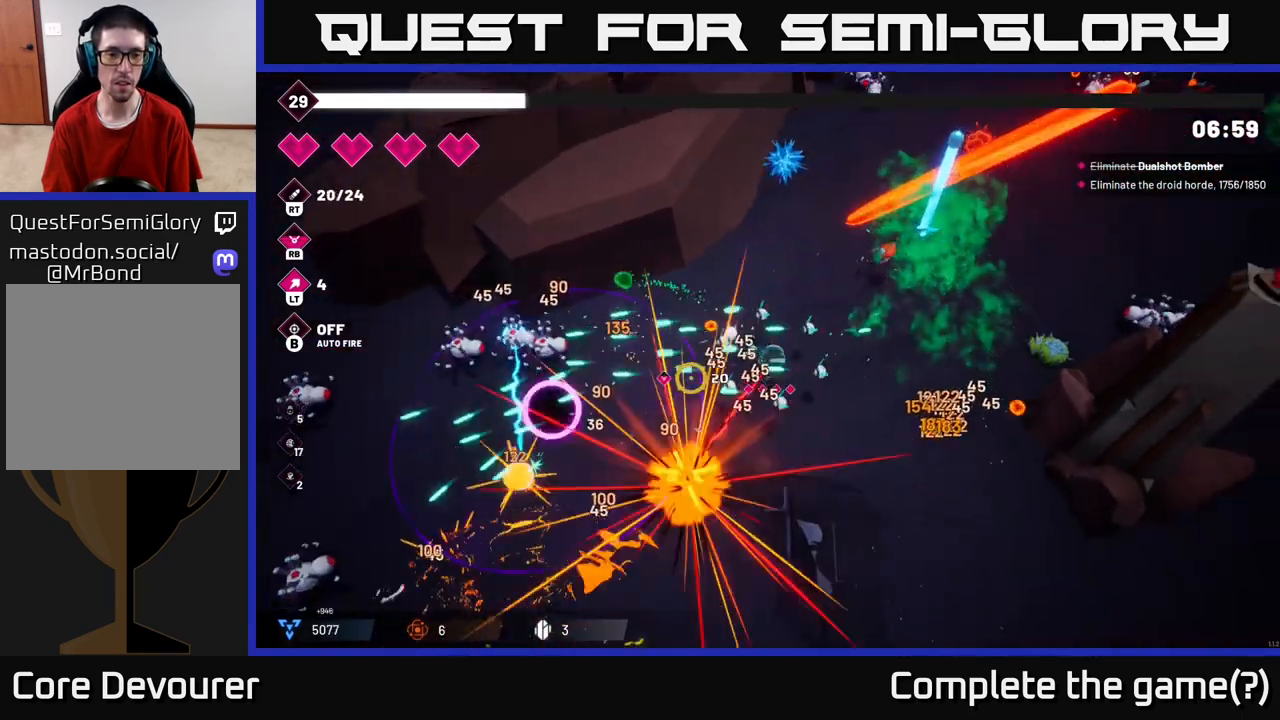
{"buttons": [], "left_stick": "down", "right_stick": "up", "events": [[200, "left_stick", "center"], [333, "left_stick", "down"], [367, "R2", "up"], [483, "right_stick", "up"]]}
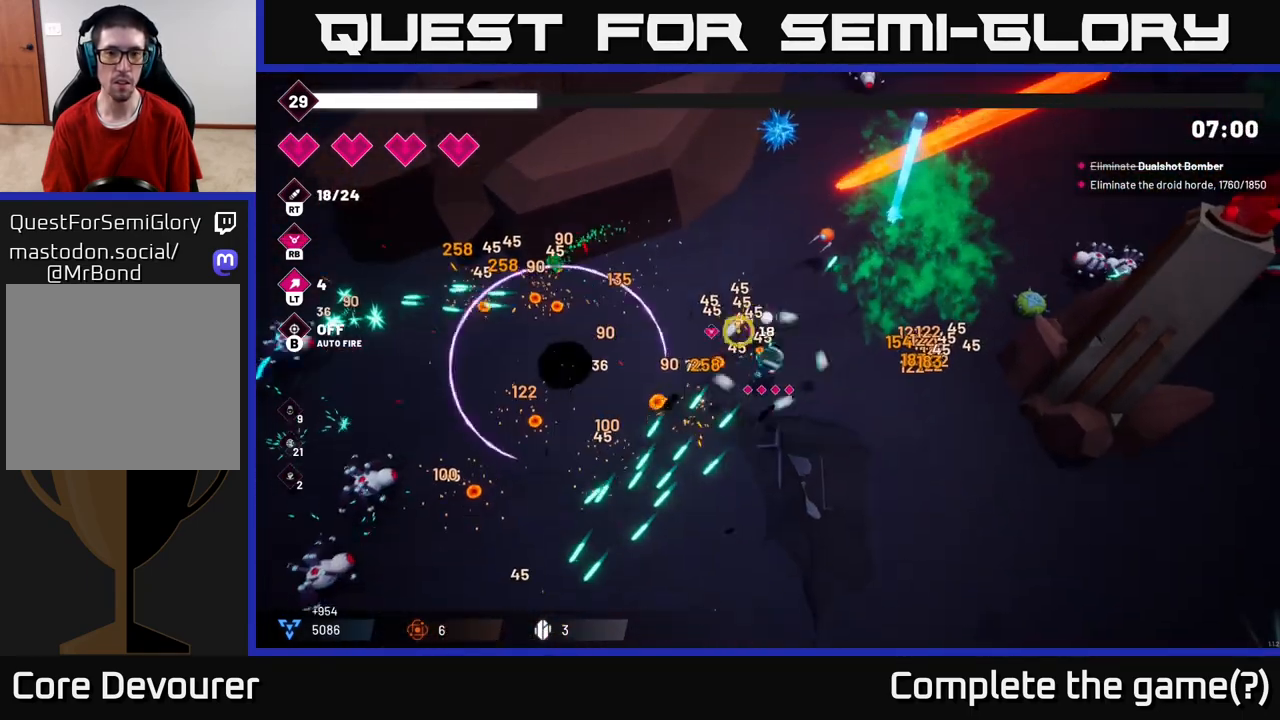
{"buttons": [], "left_stick": "up-right", "right_stick": "up-right", "events": [[33, "right_stick", "up-right"], [50, "left_stick", "right"], [100, "R2", "down"], [100, "left_stick", "up-right"], [383, "R2", "up"]]}
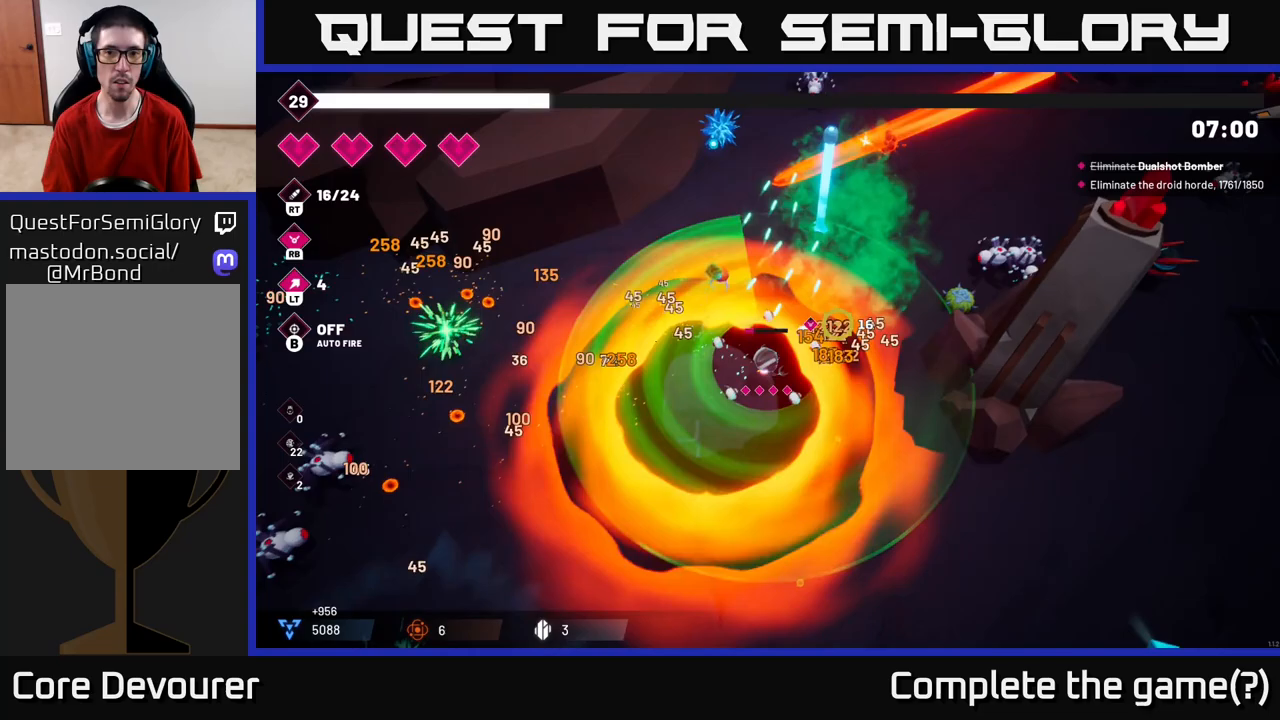
{"buttons": [], "left_stick": "up-right", "right_stick": "up-right", "events": [[33, "R2", "down"], [467, "R2", "up"]]}
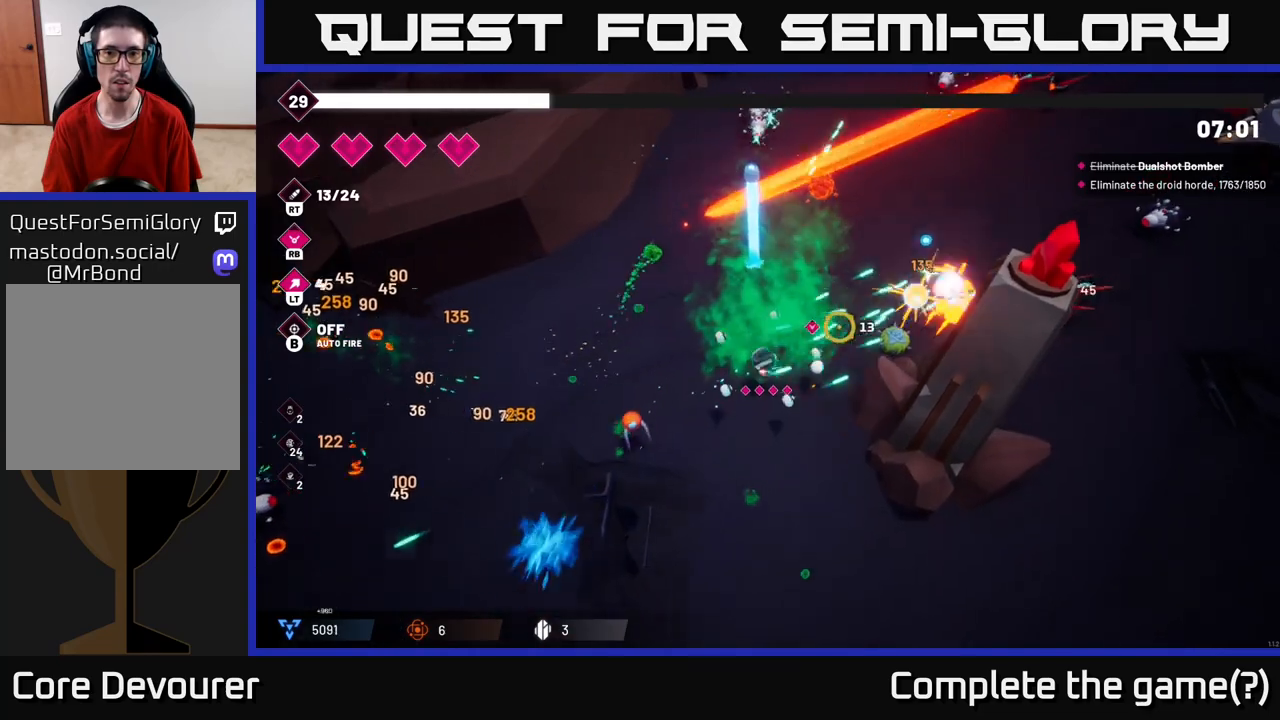
{"buttons": [], "left_stick": "up", "right_stick": "up-right", "events": [[300, "left_stick", "up"]]}